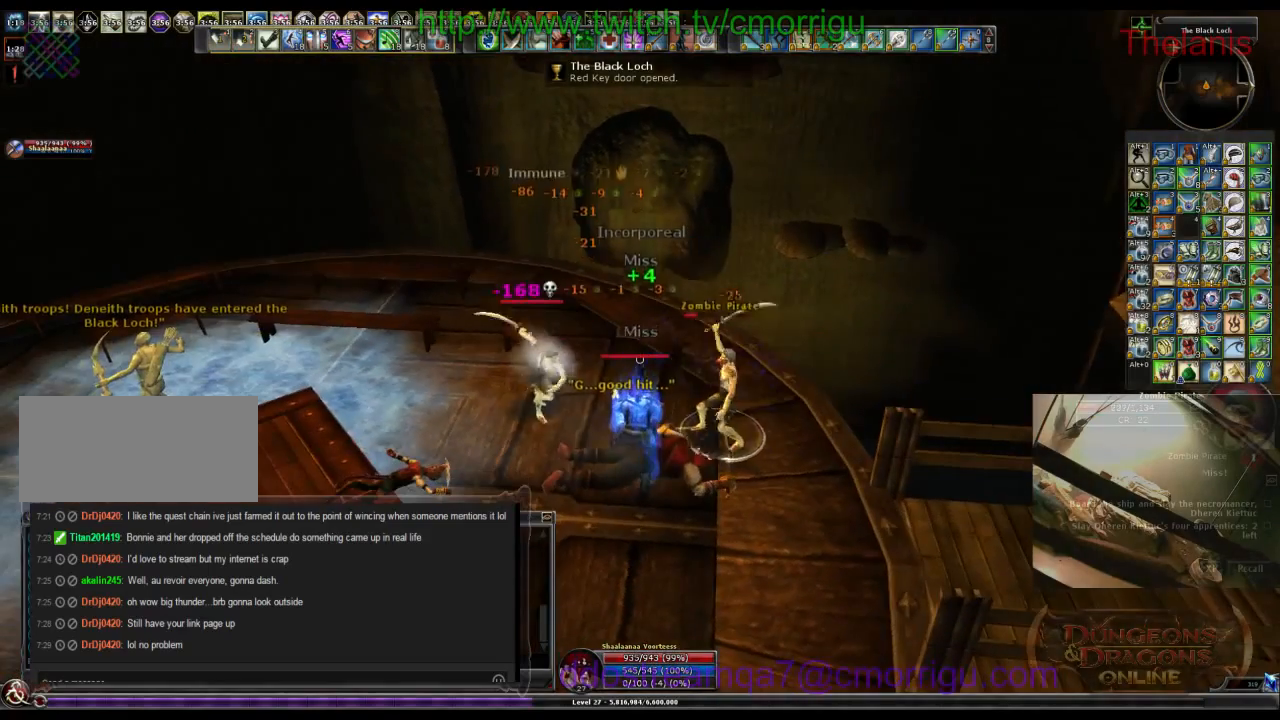
Gameplay with keyboard; each line is a JSON object with the keys held at the frame after it. "events" lists presses ("down") and releases ("up") of ".", "/", "0", "1", "2", "3", "4", "5", "6", "7", "8", "9", "a", "b", "backslash", "backspace", "c", "caps_lock", "comma", "ctrl_l", "ctrl_r", "d", "e", "equals", "escape", "f", "f1", "f10", "f11", "f12", "f2", "f3", "f4", "f5", "f6", "f7", "f8", "f9", "g", "h", "i", "j", "k", "l", "lbracket", "m", "minus", "n", "o", "p", "q", "quote", "r", "rbracket", "return", "s", "semicolon", "shift_l", "shift_r", "space", "t", "tab", "tilde", "u", "v", "w", "x", "y" and "z" between this image and that frame as [ms after this image, input, new state], when the widget could be followed in between. No other keys are recorded. Mouse input is not recorded.
{"keys": []}
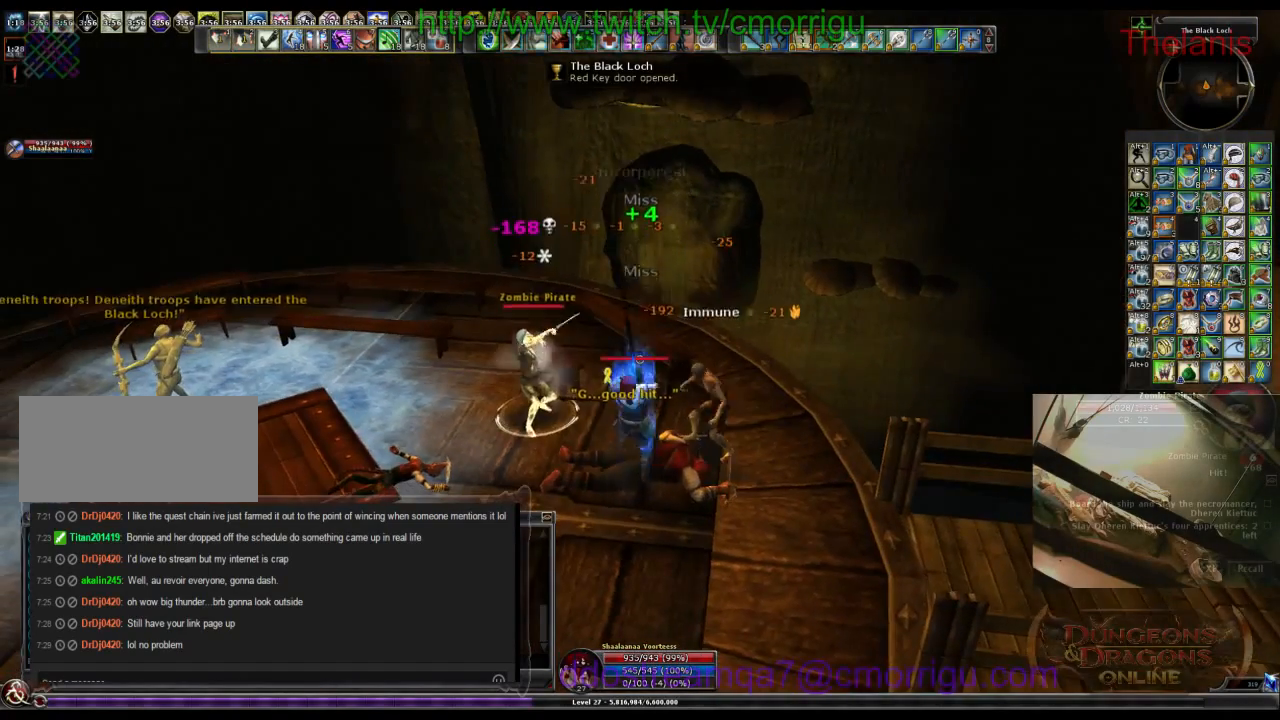
{"keys": [], "events": []}
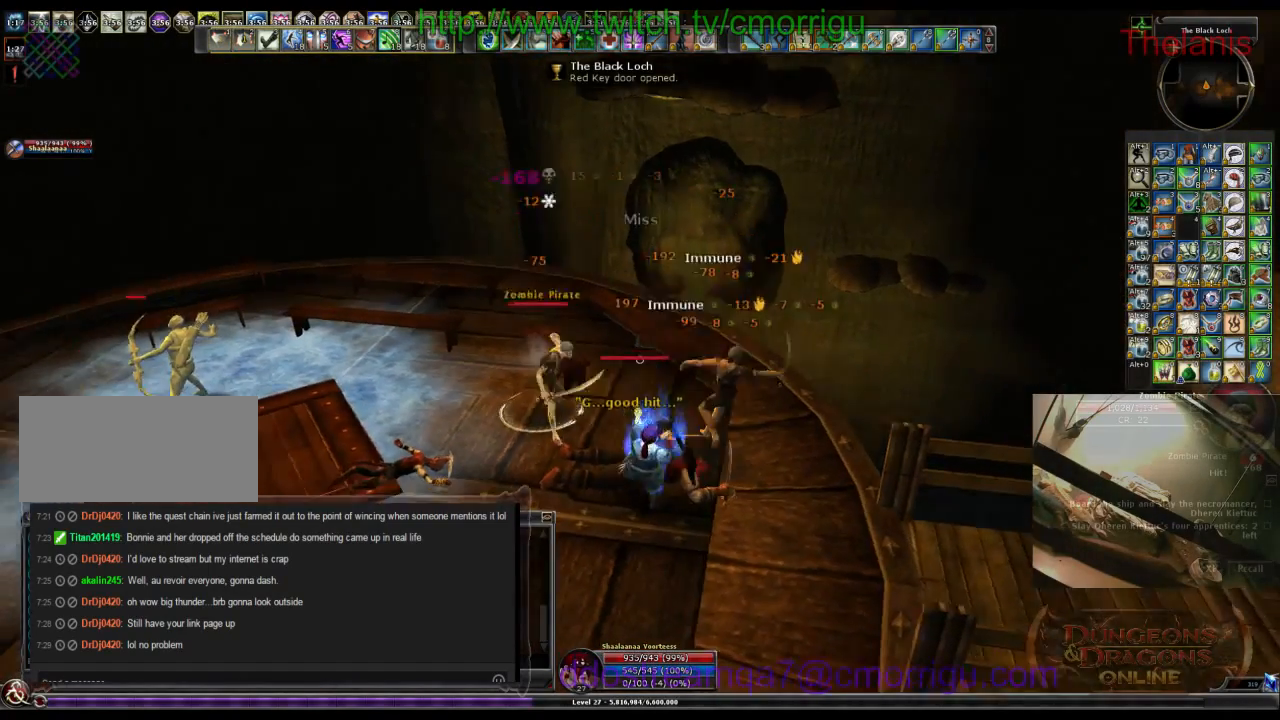
{"keys": [], "events": [[67, "1", "down"], [300, "1", "up"]]}
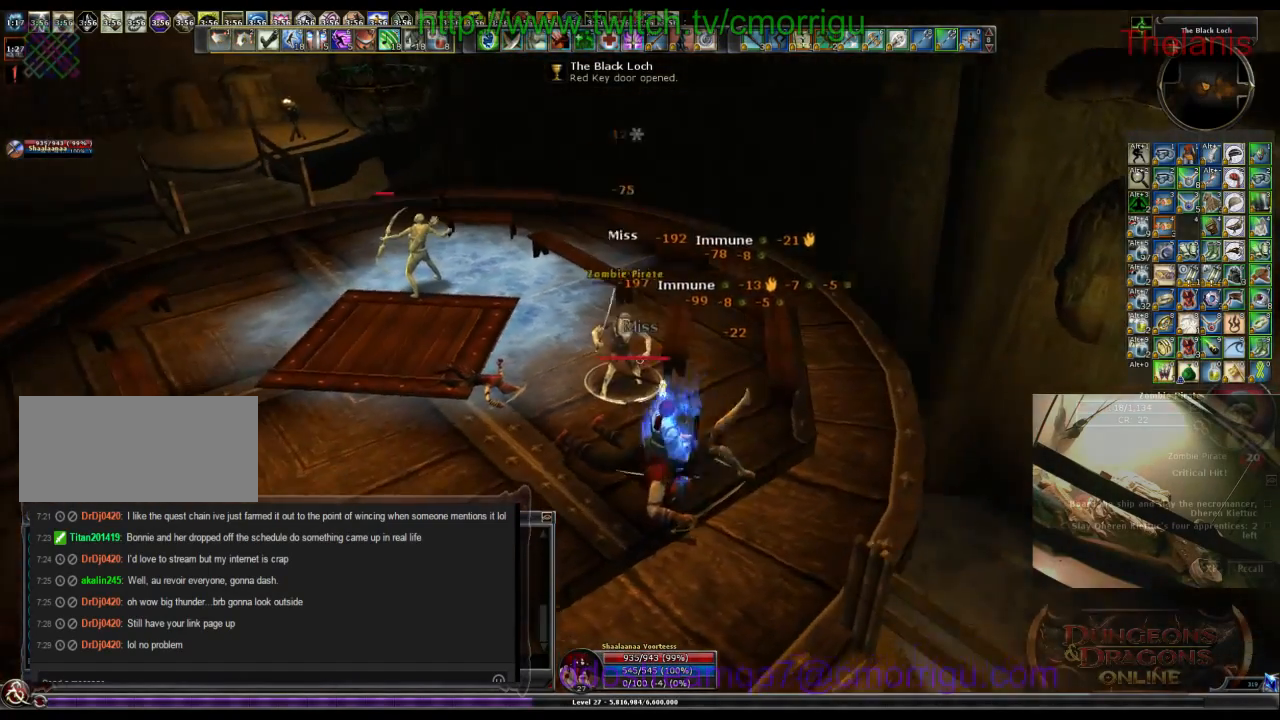
{"keys": ["w"], "events": [[200, "2", "down"], [300, "w", "down"], [367, "2", "up"]]}
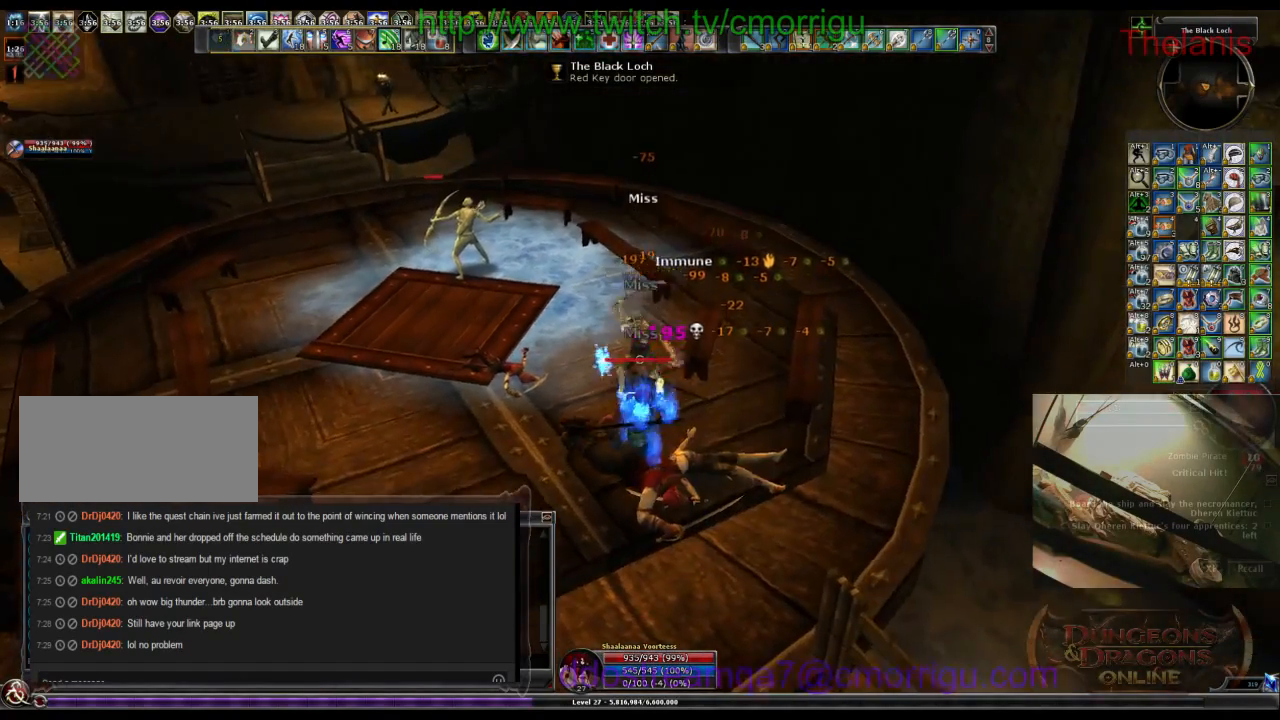
{"keys": ["w"], "events": []}
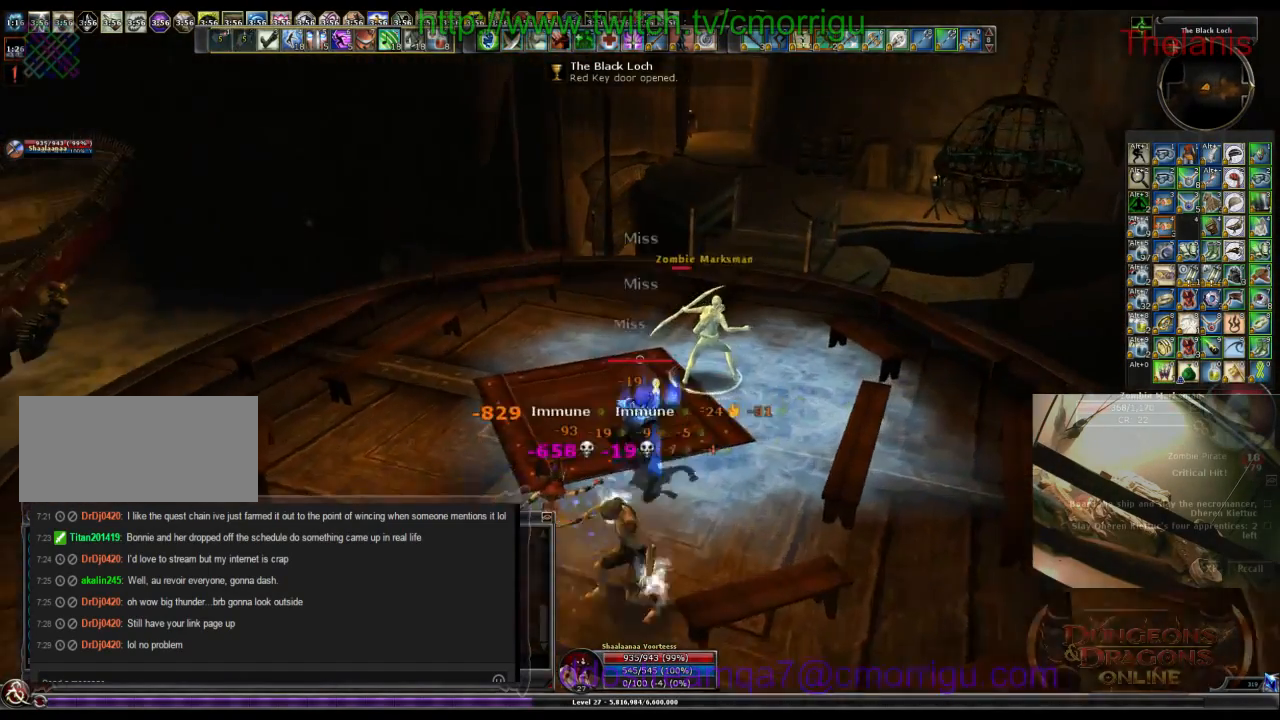
{"keys": ["w"], "events": [[67, "w", "up"], [467, "w", "down"]]}
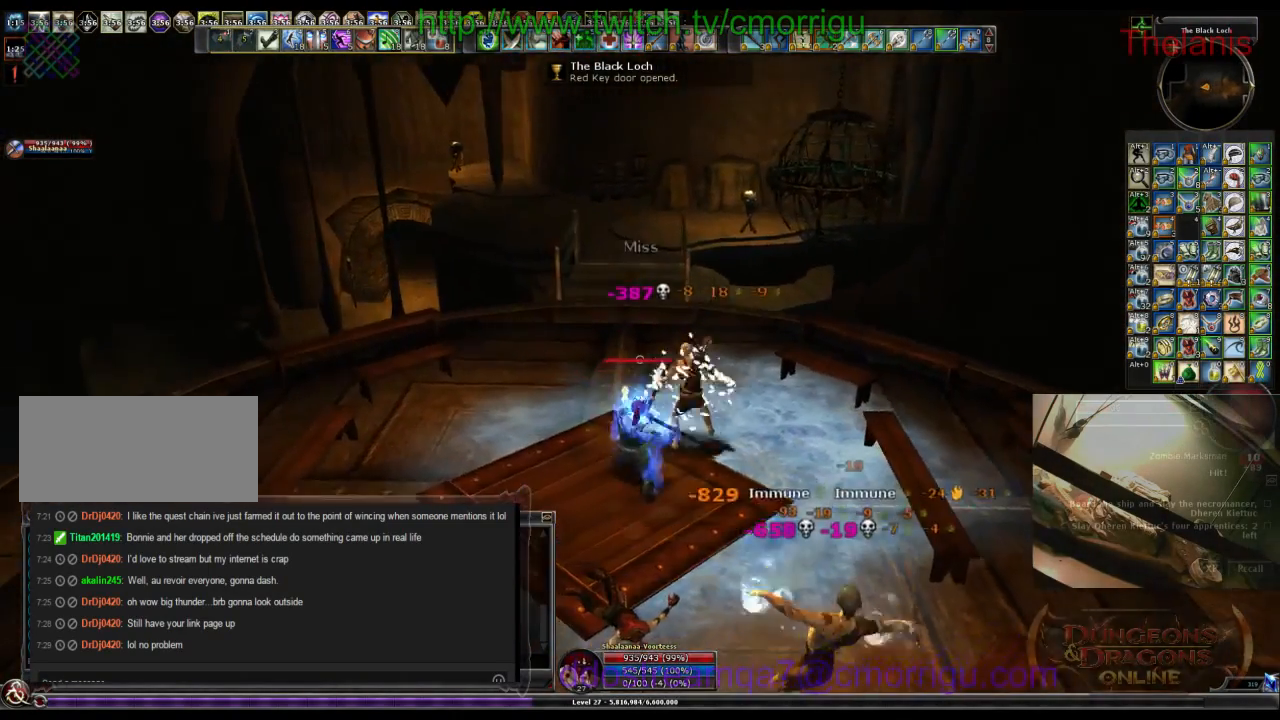
{"keys": ["w"], "events": []}
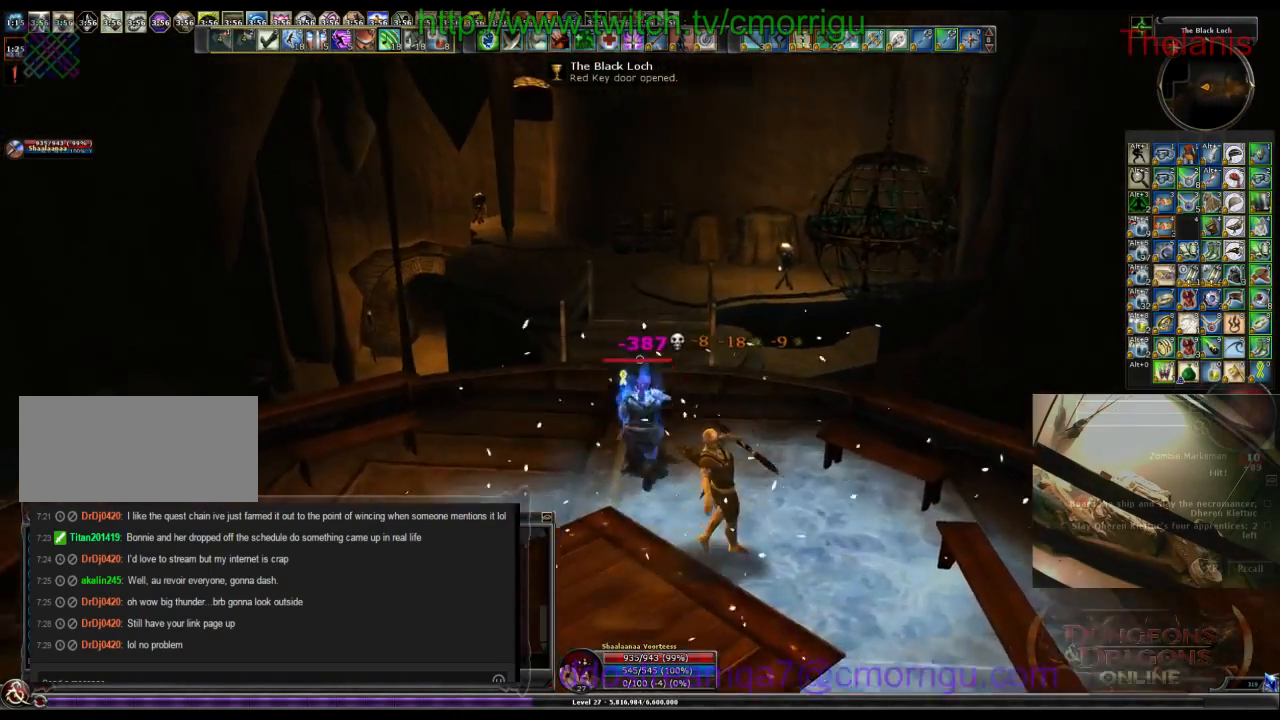
{"keys": ["w"], "events": []}
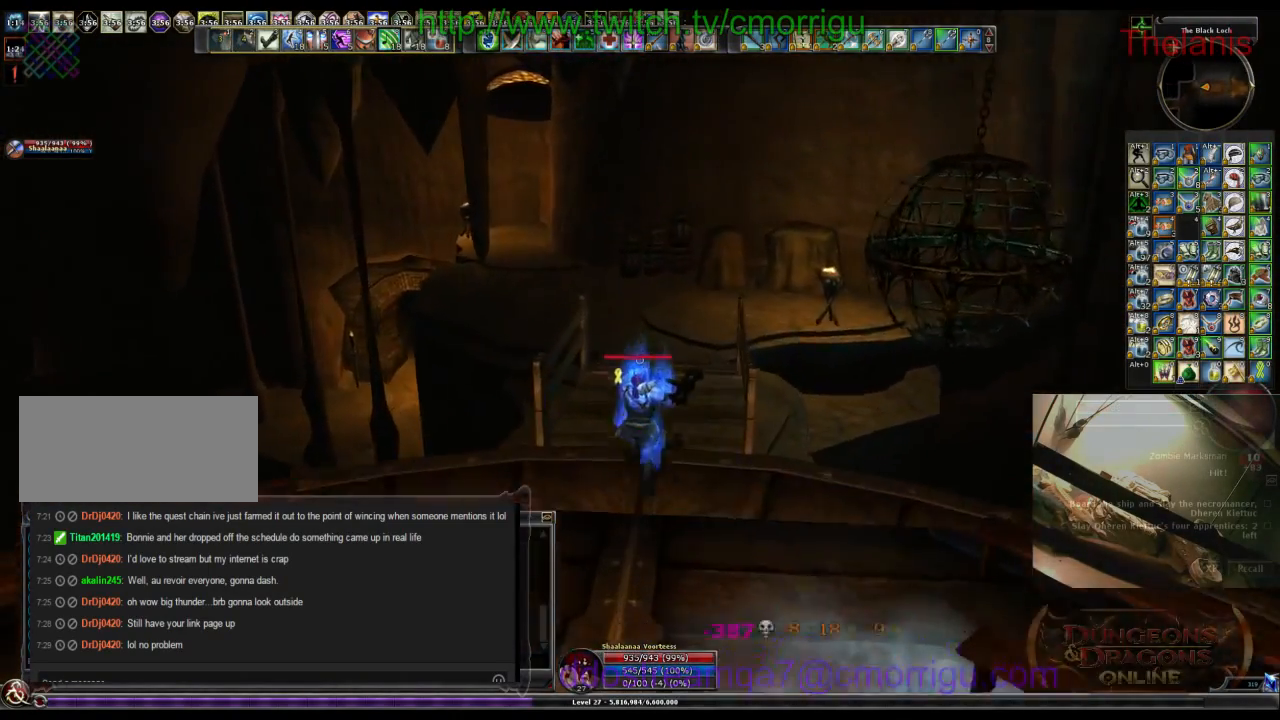
{"keys": ["w"], "events": []}
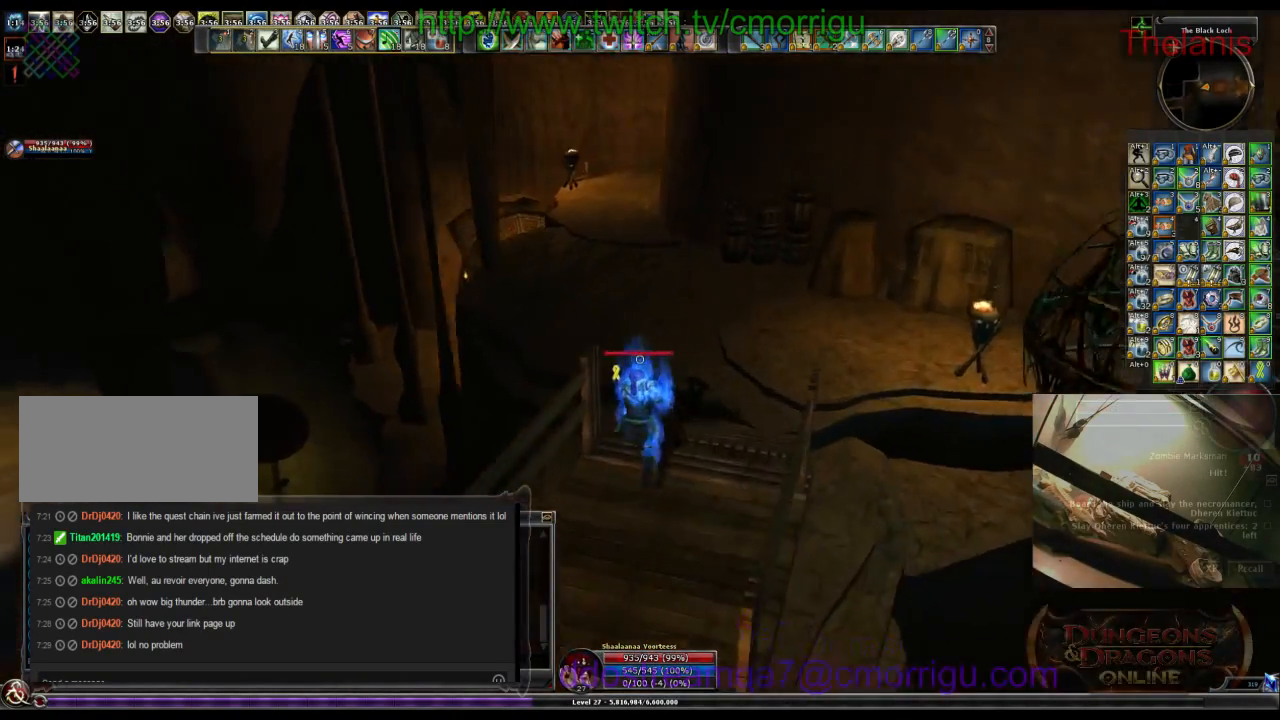
{"keys": ["w"], "events": []}
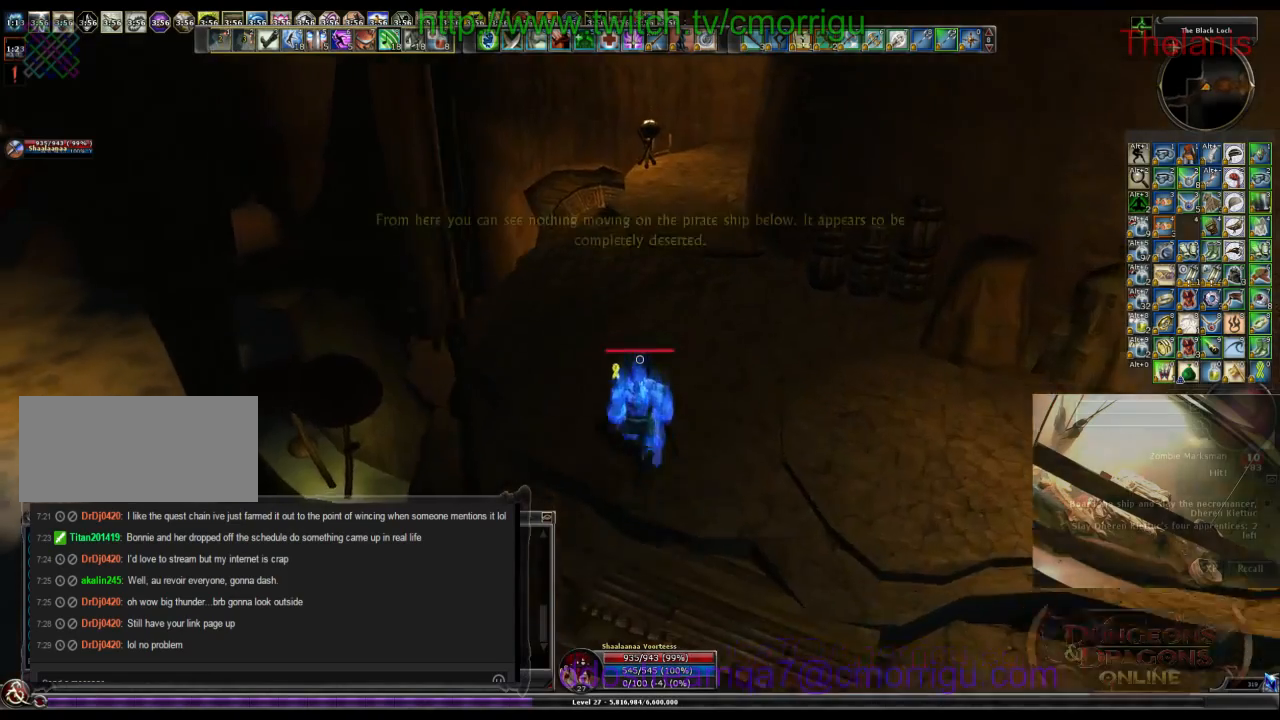
{"keys": ["w"], "events": []}
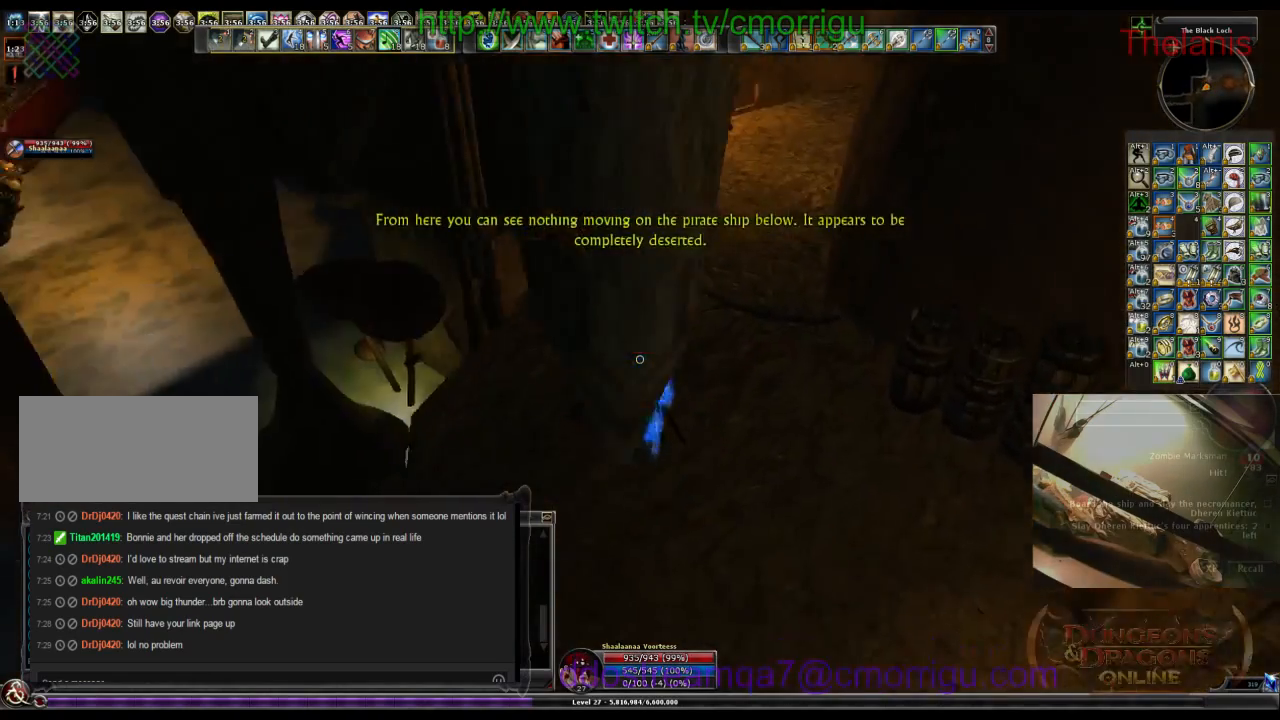
{"keys": ["w"], "events": []}
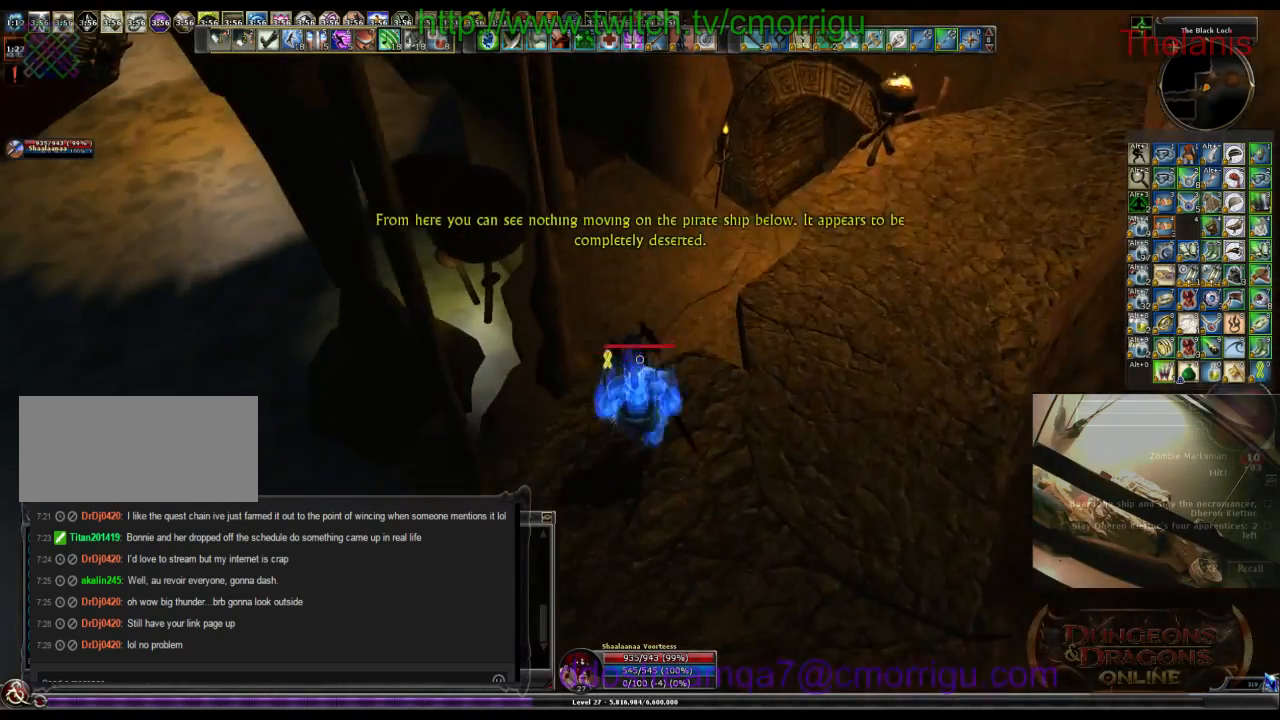
{"keys": ["w"], "events": []}
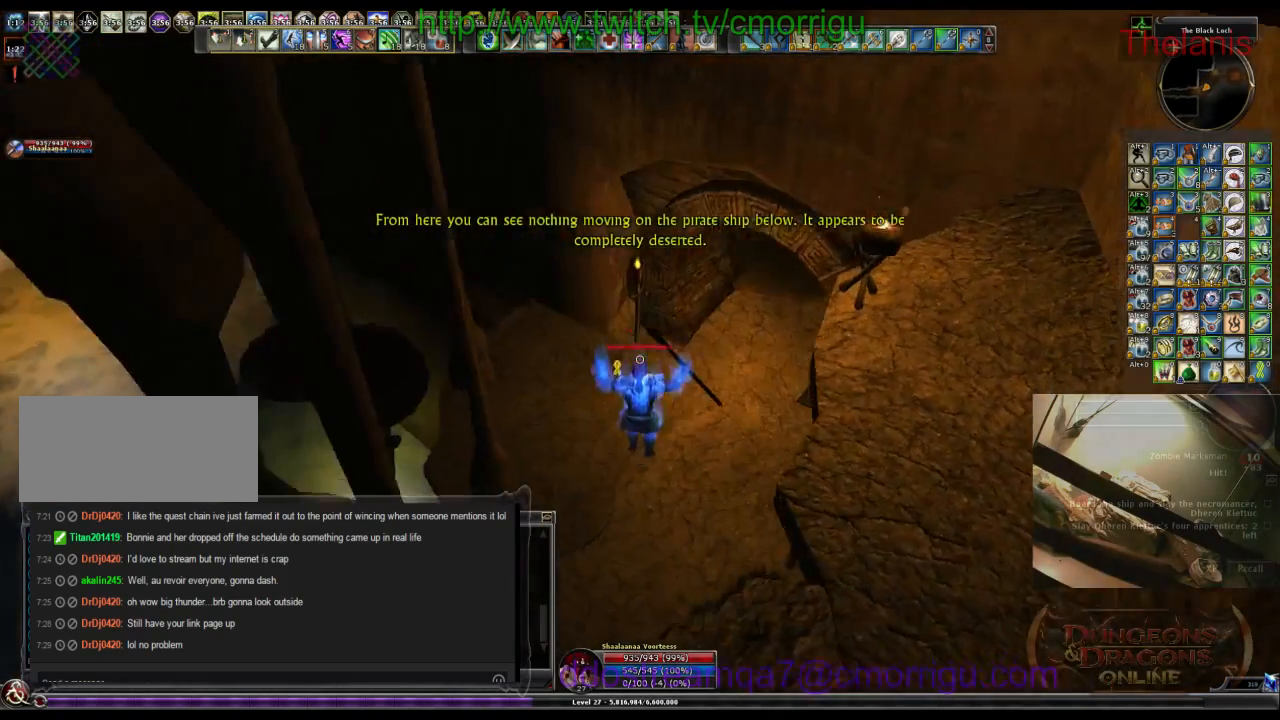
{"keys": ["w"], "events": []}
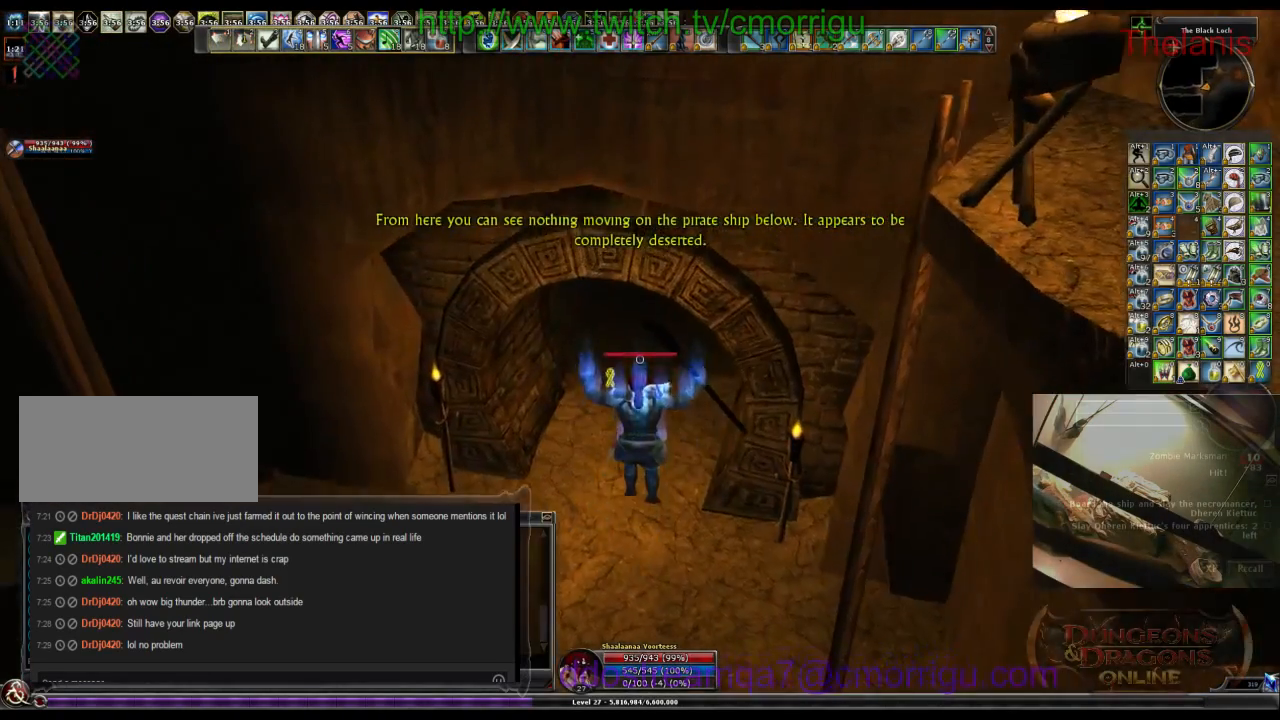
{"keys": ["w"], "events": []}
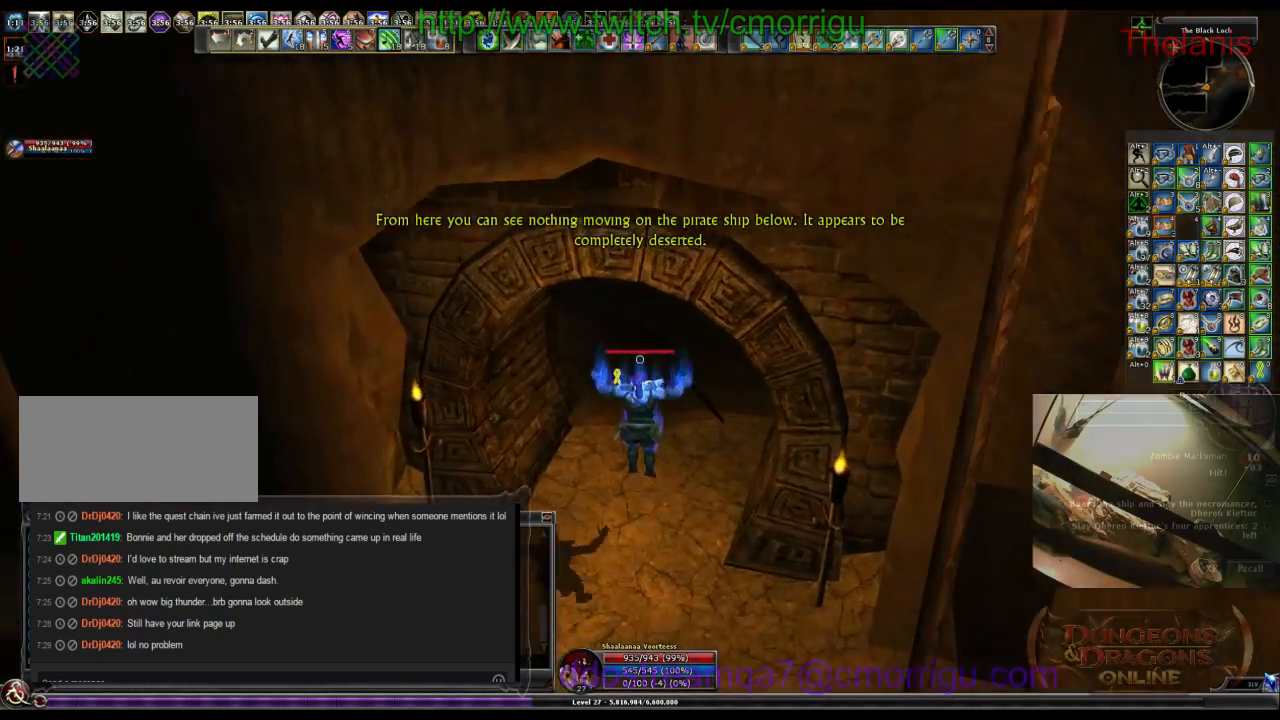
{"keys": ["d", "w"], "events": [[467, "d", "down"]]}
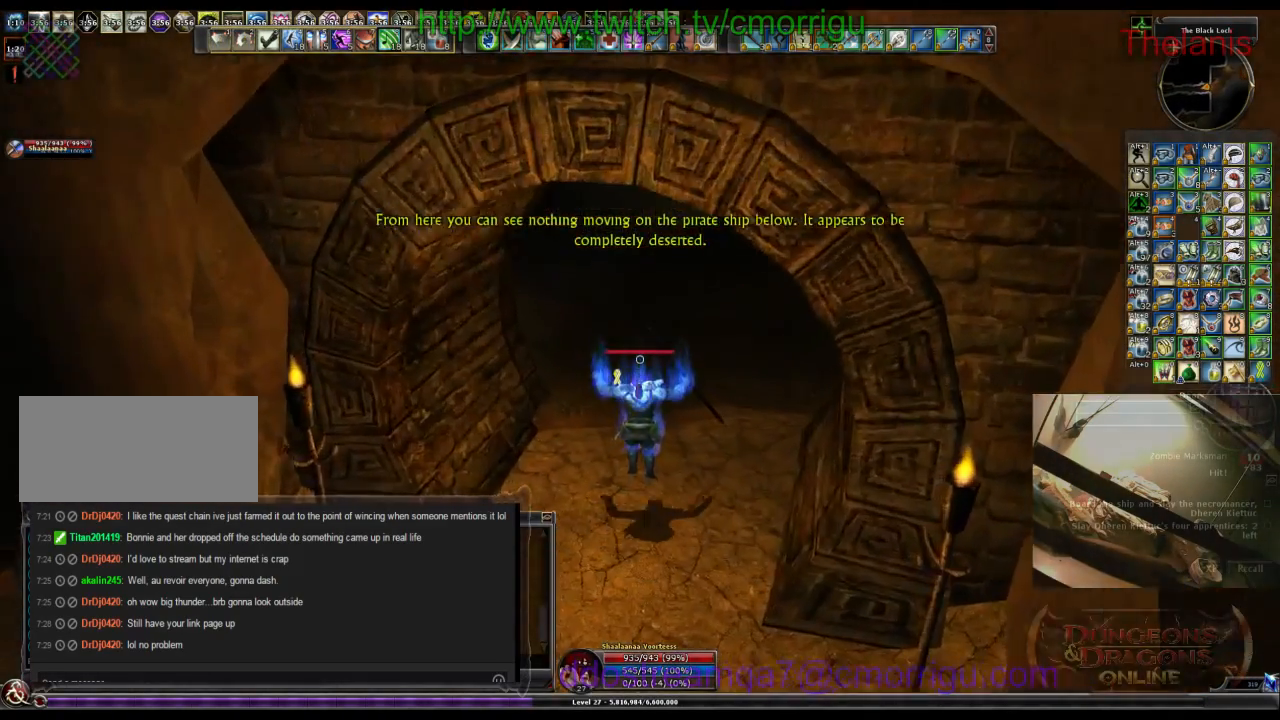
{"keys": ["w"], "events": [[500, "d", "up"]]}
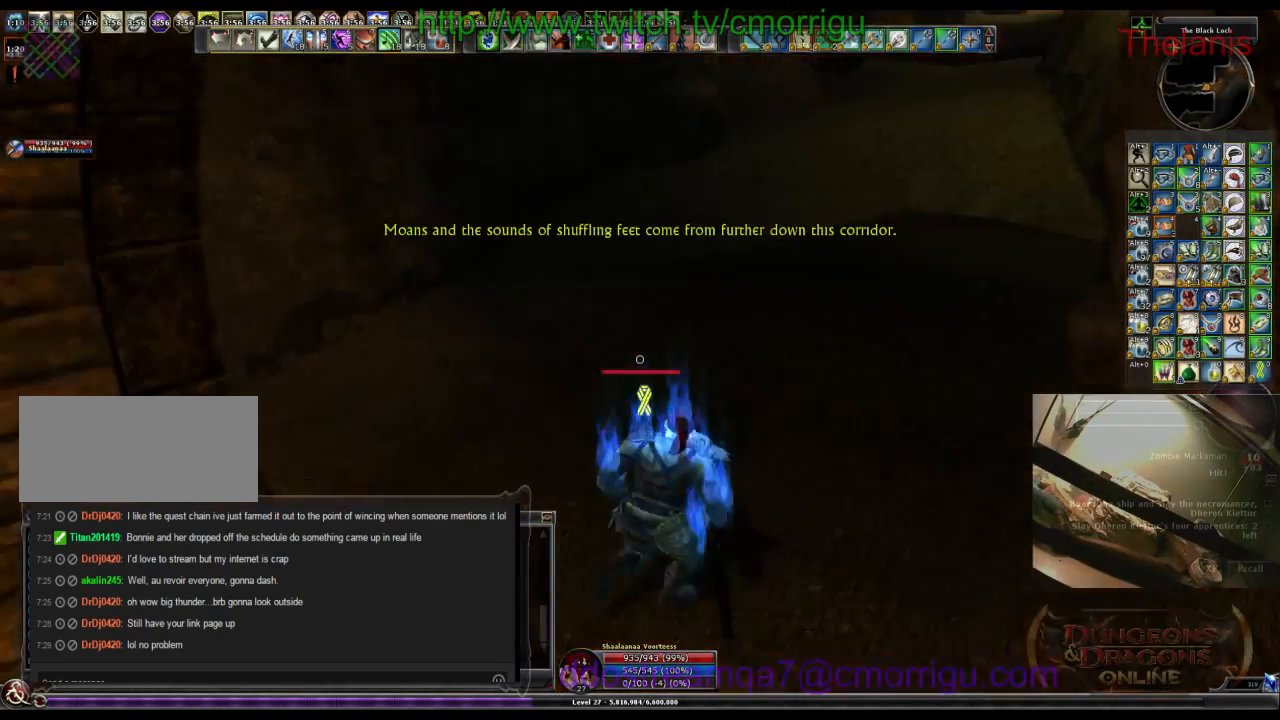
{"keys": ["w"], "events": []}
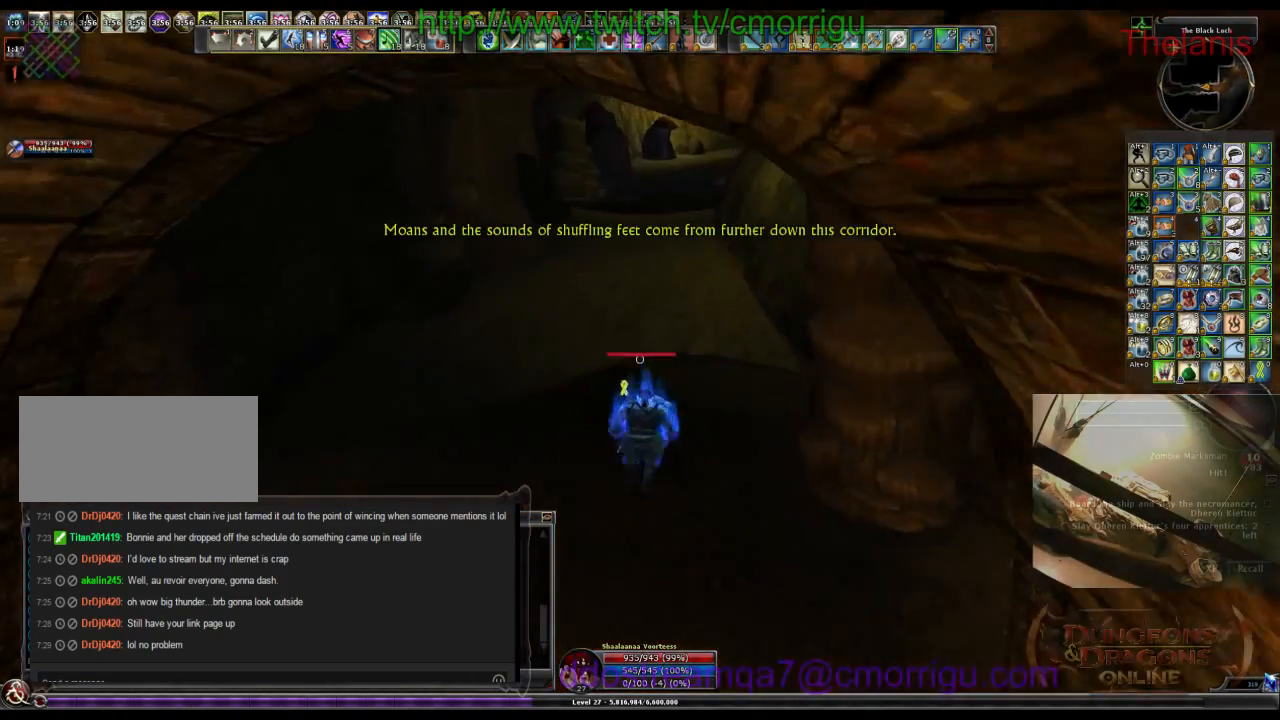
{"keys": ["w"], "events": []}
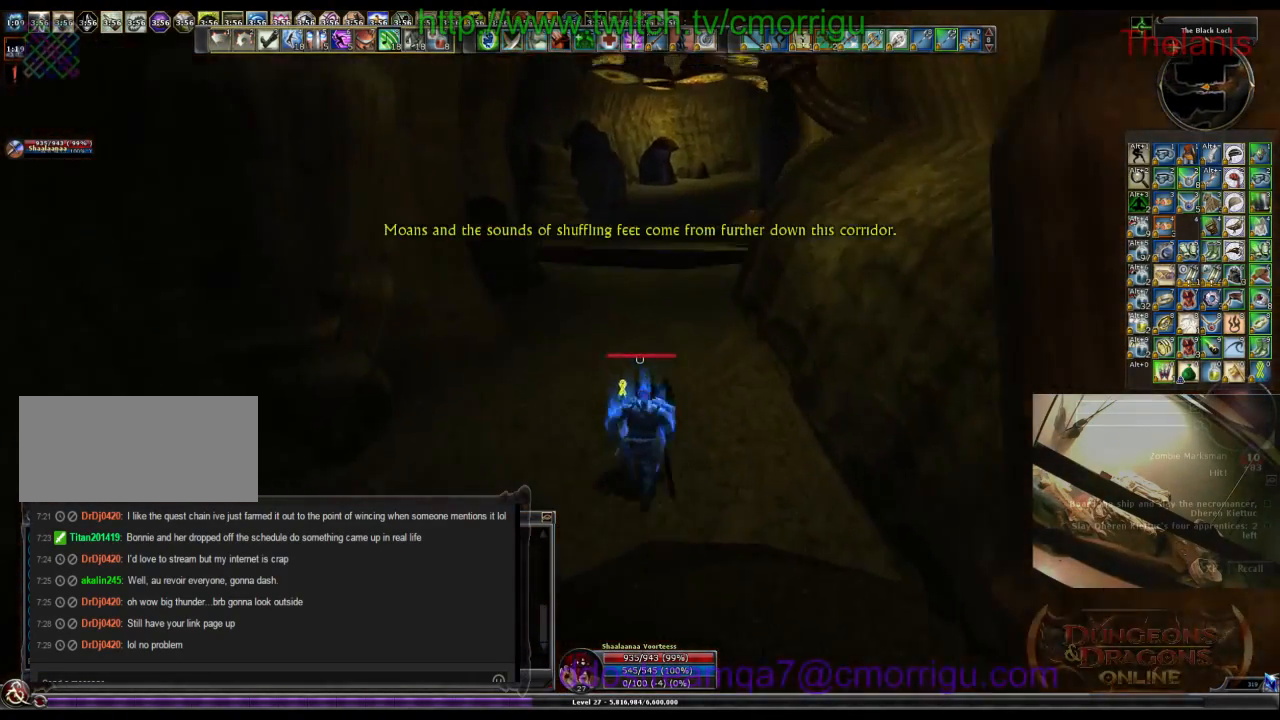
{"keys": ["w"], "events": []}
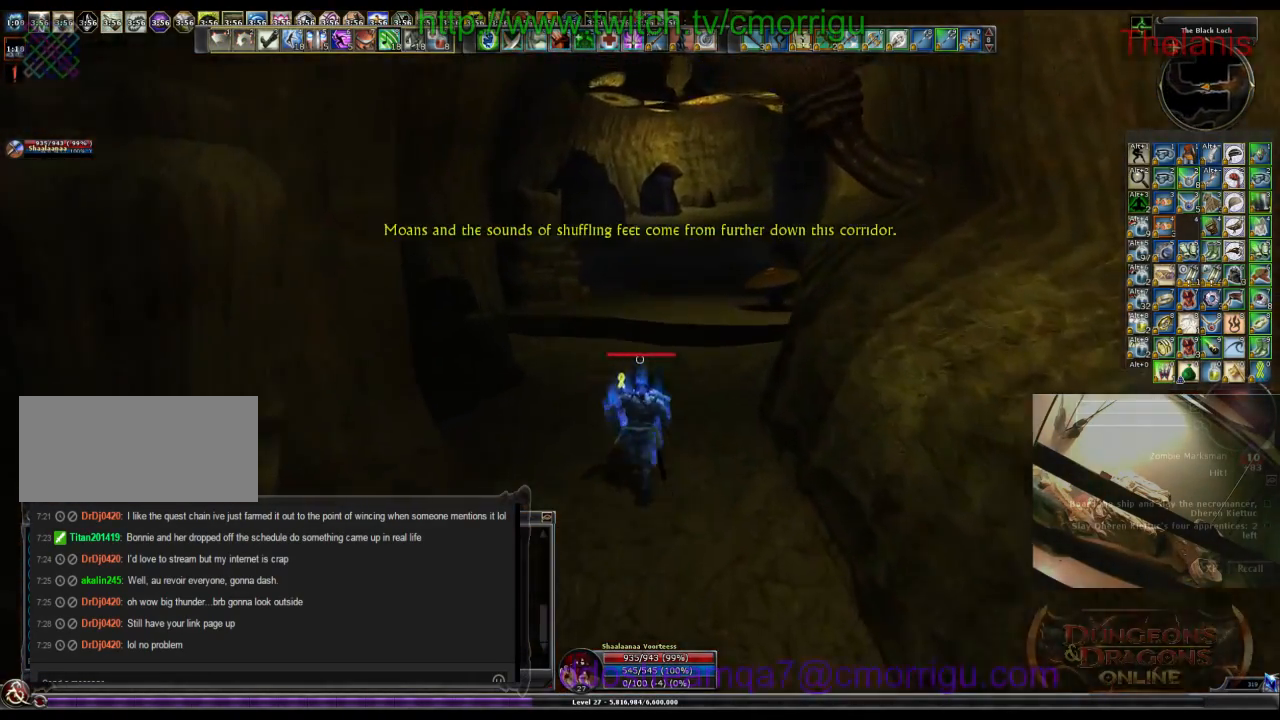
{"keys": ["w"], "events": []}
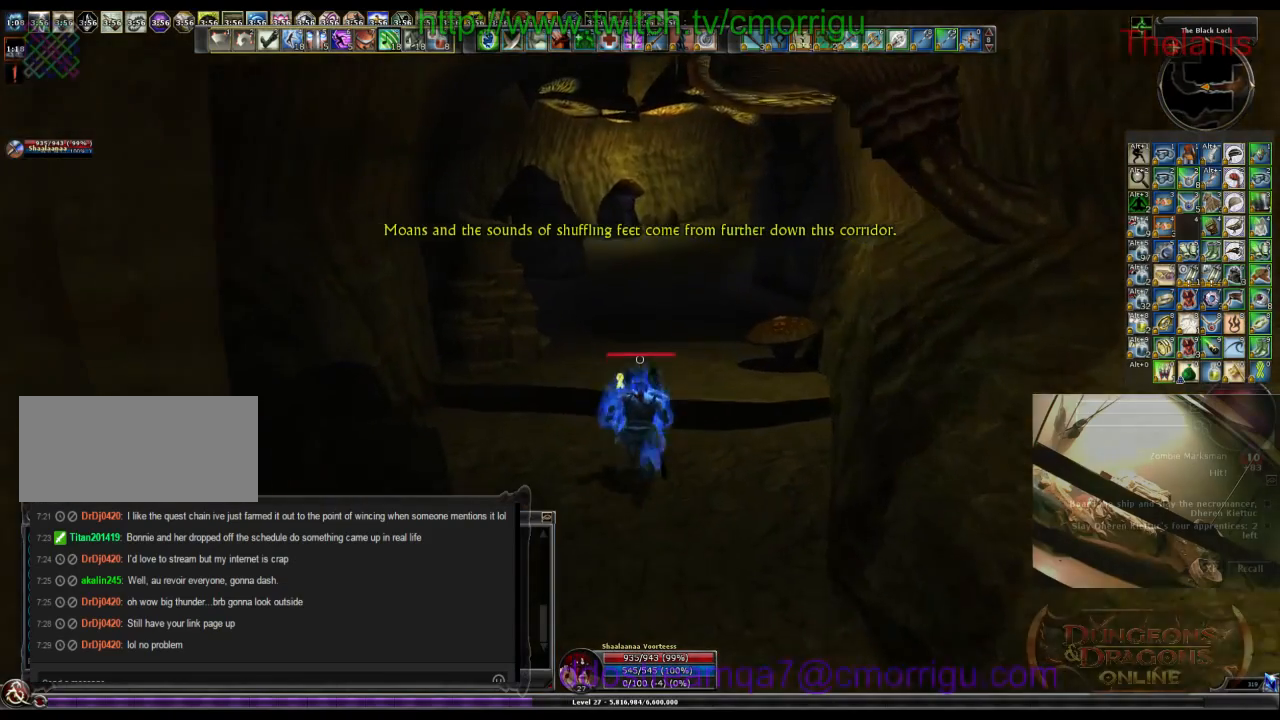
{"keys": ["w"], "events": []}
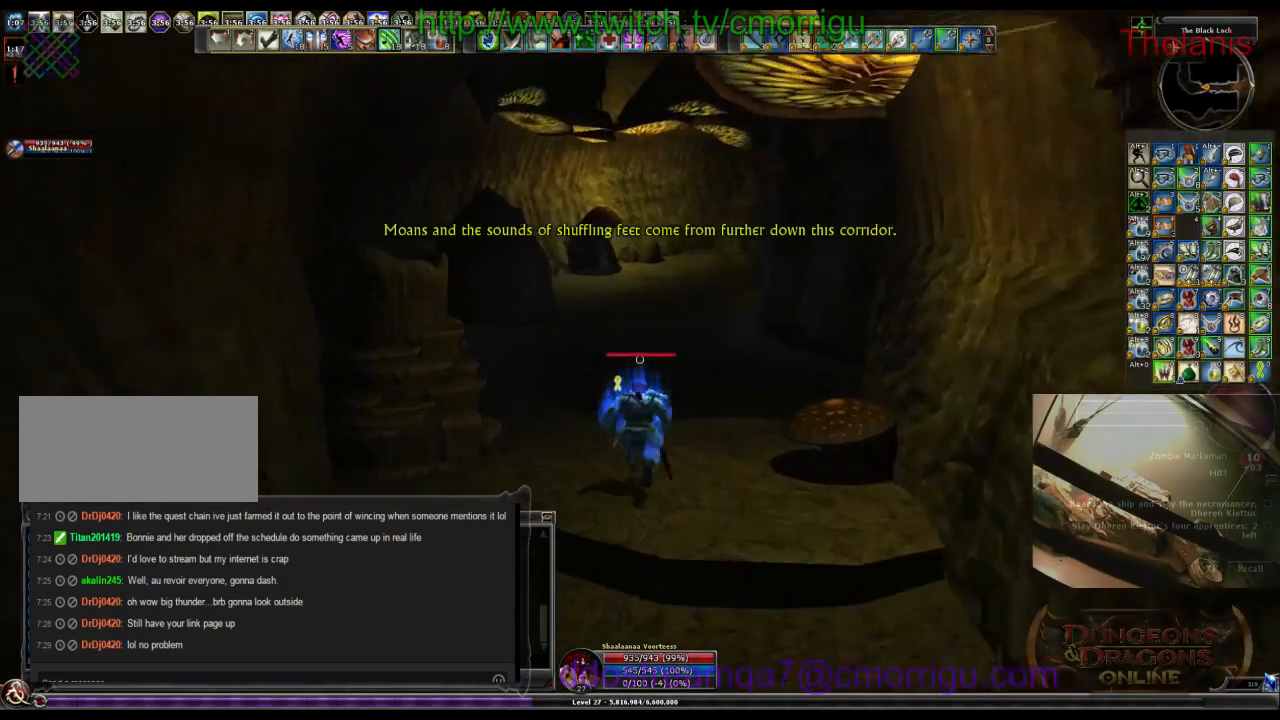
{"keys": ["w"], "events": []}
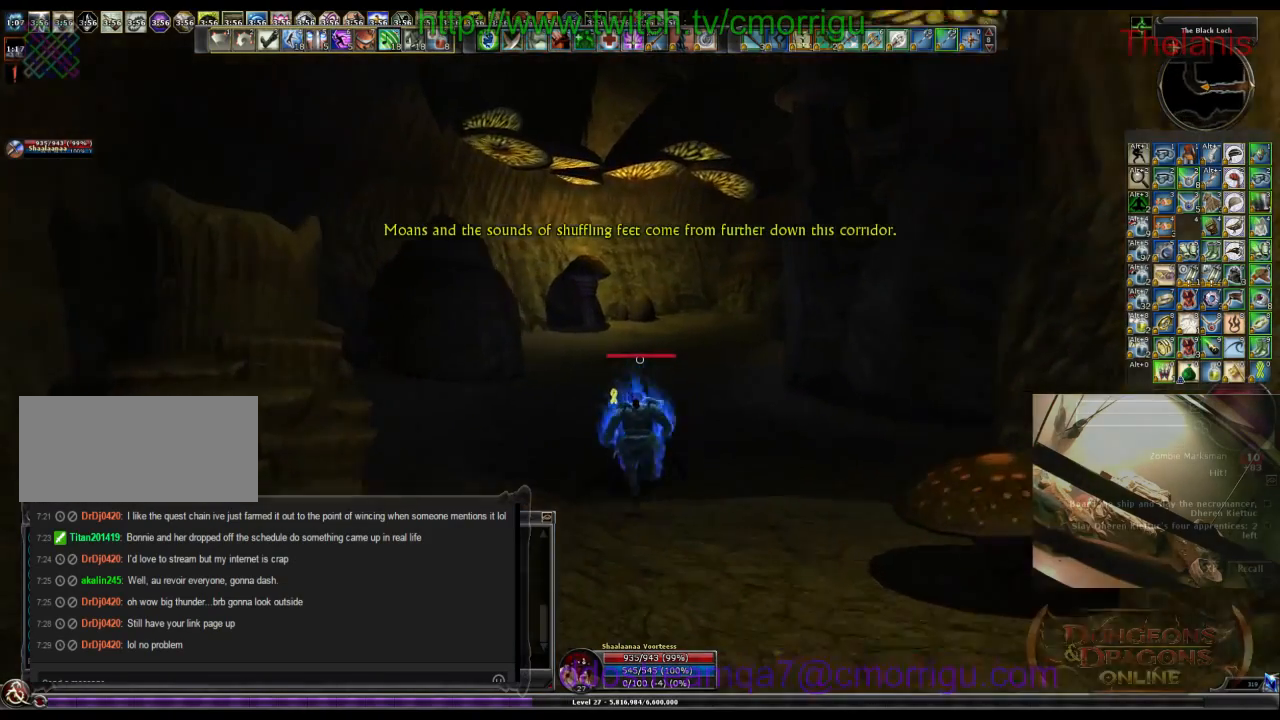
{"keys": ["w"], "events": []}
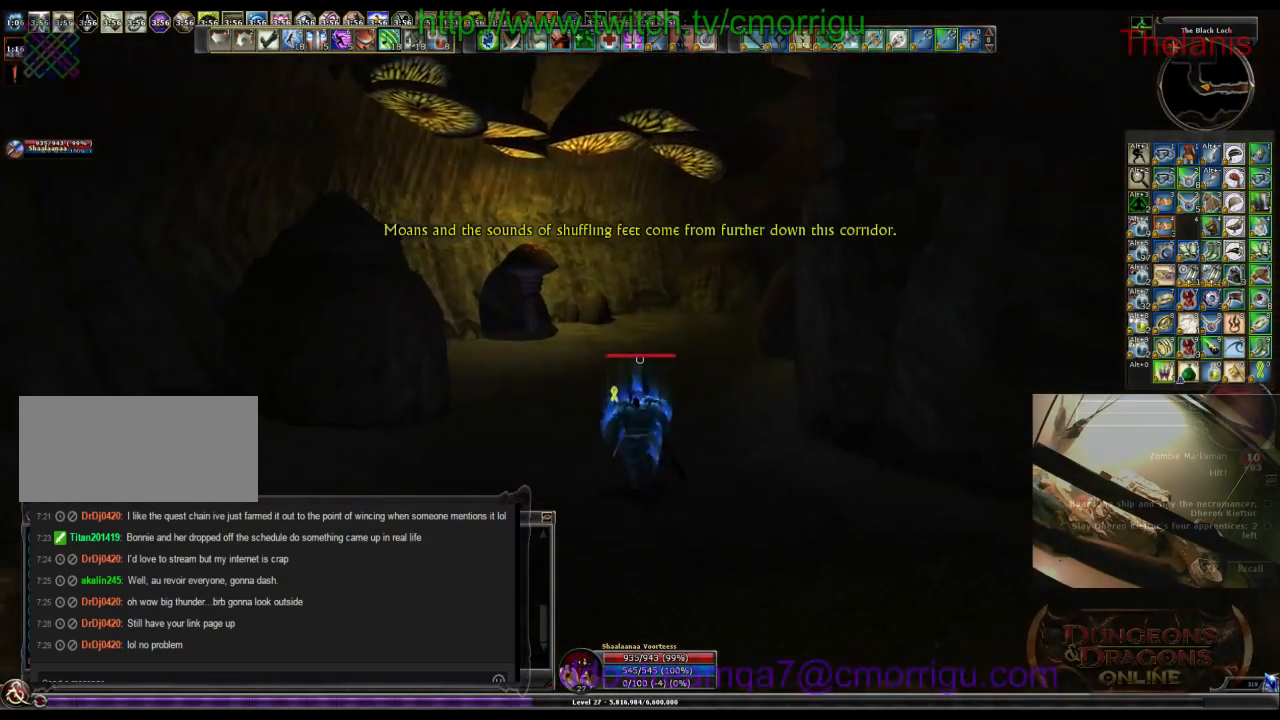
{"keys": ["w"], "events": []}
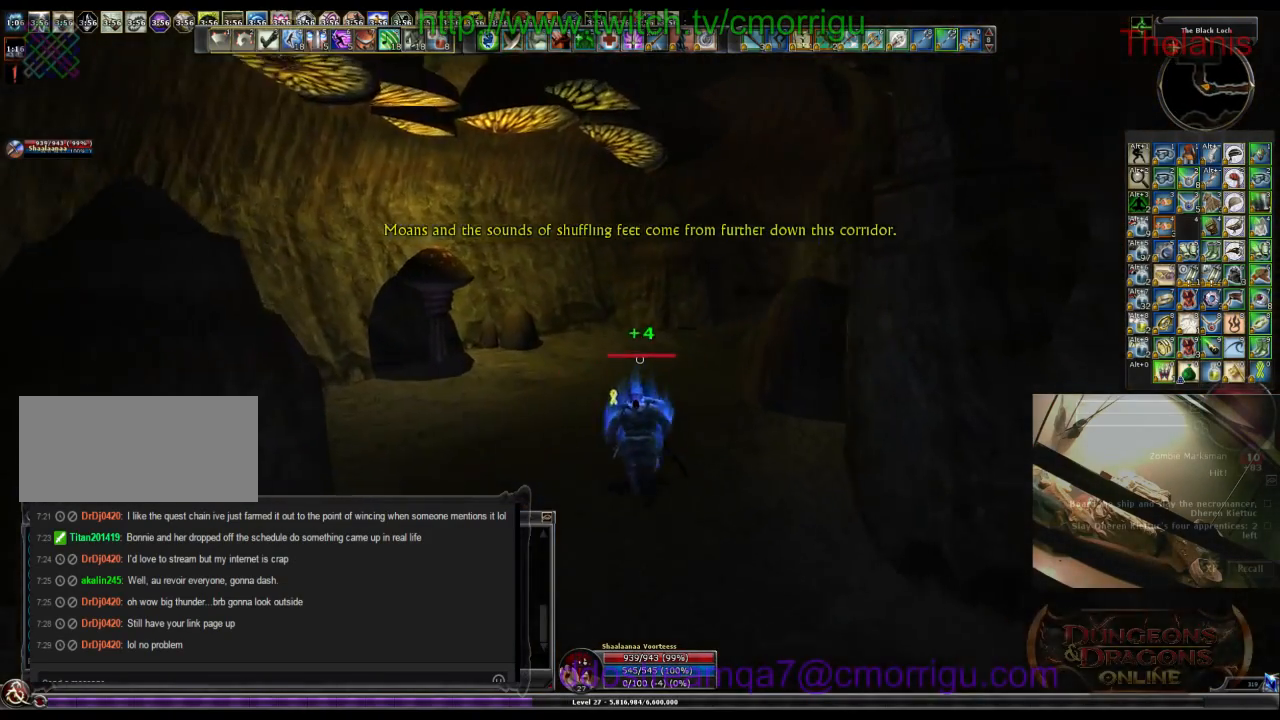
{"keys": ["w"], "events": []}
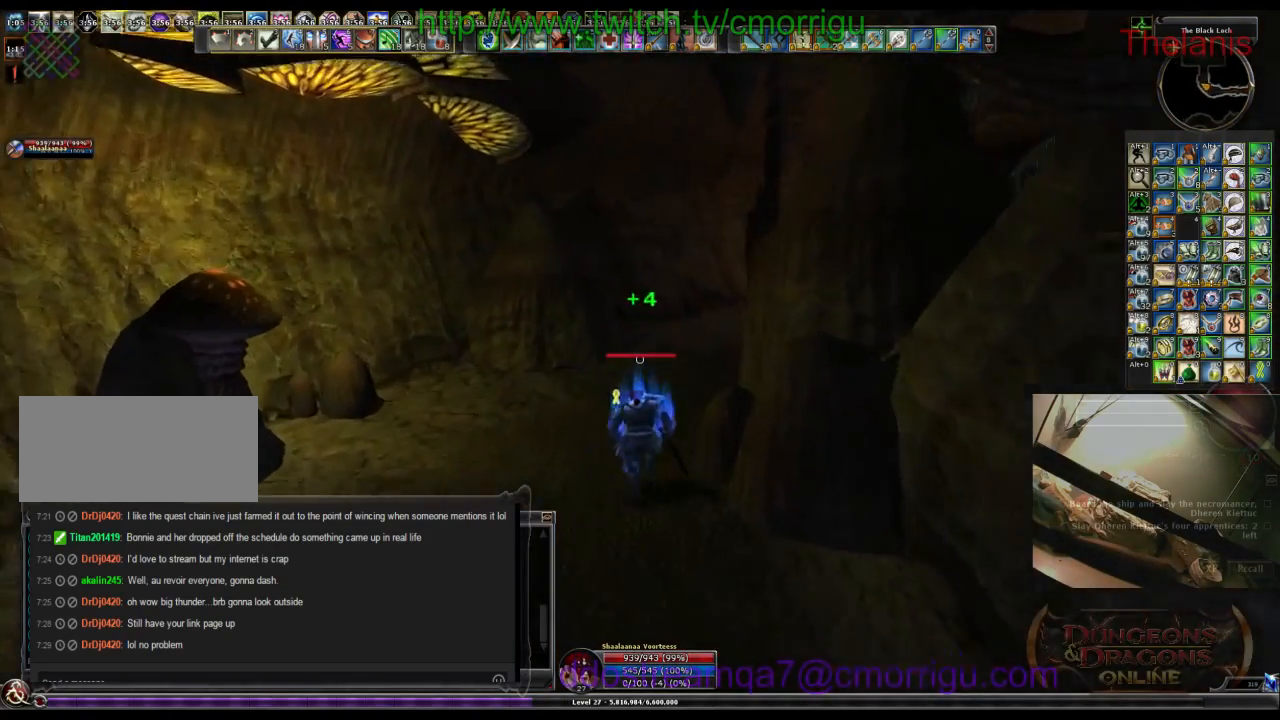
{"keys": ["w"], "events": []}
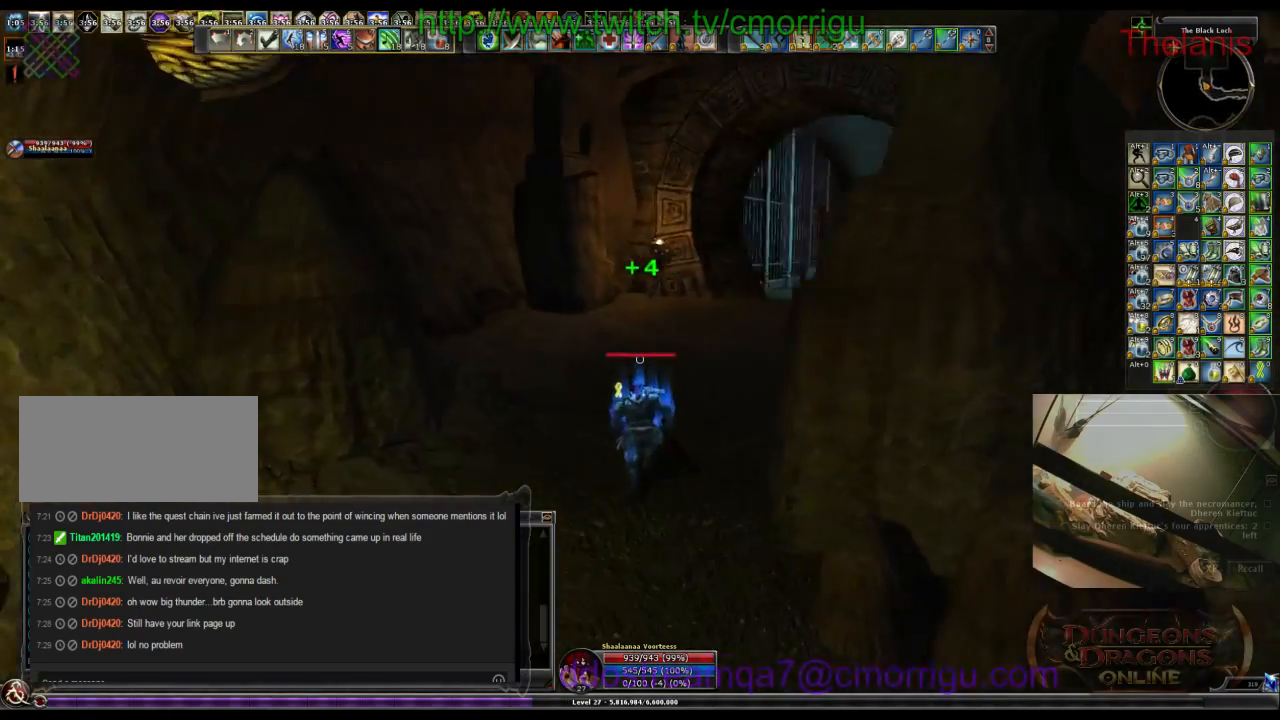
{"keys": ["w"], "events": []}
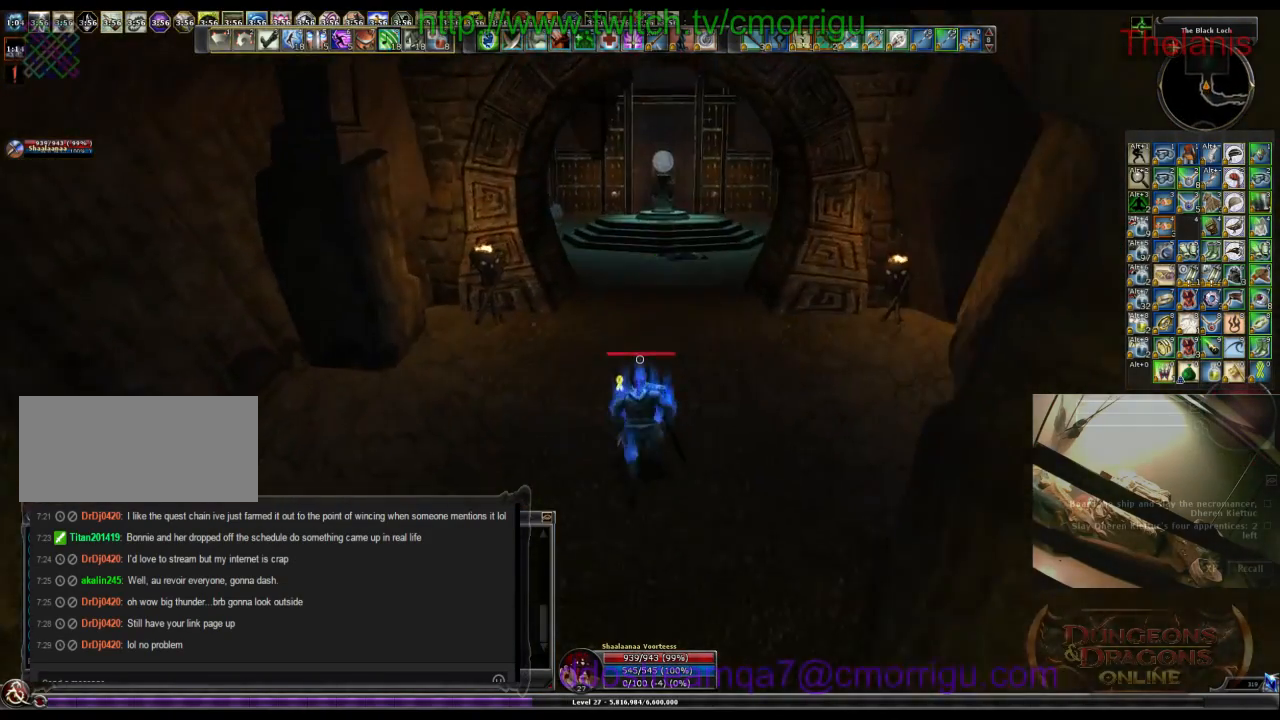
{"keys": ["w"], "events": []}